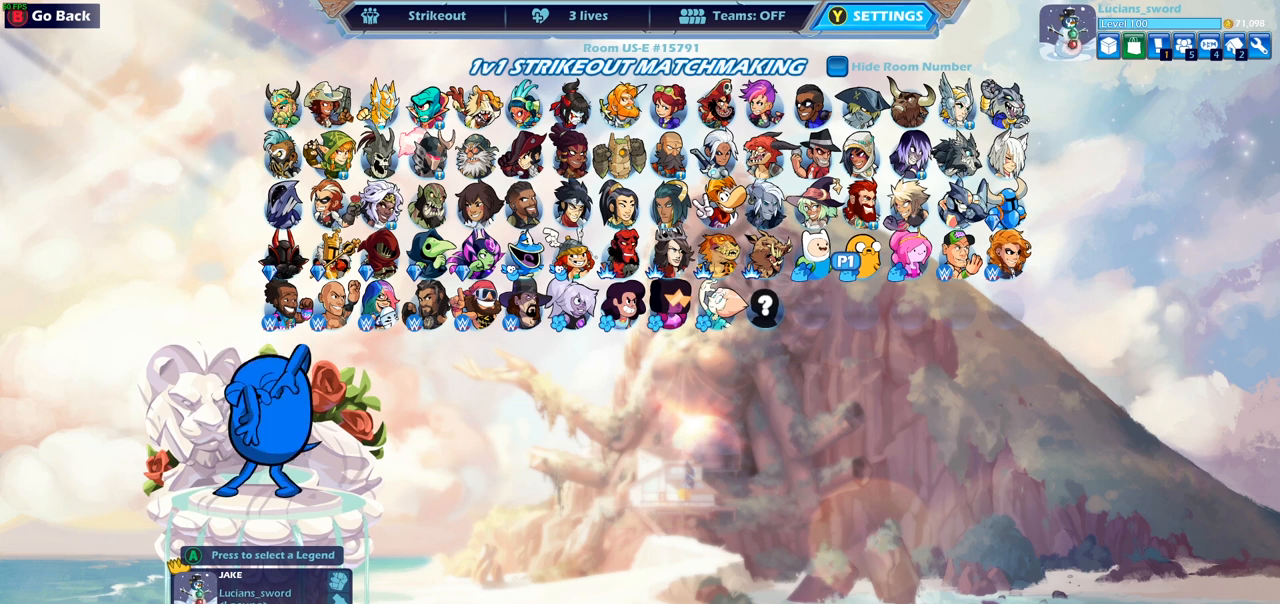
Gameplay with a controller (PlayStation layout); each line is a JSON object with the inputs held at the frame after it (dt_ms = milliseconds from this image to that frame). "events" lists button and stick changes between this image and that frame as [ms after this image, input, new state], when the widget could be followed in between.
{"dt_ms": 500, "buttons": ["DPAD_RIGHT"], "left_stick": "center", "right_stick": "center", "events": [[233, "DPAD_LEFT", "down"], [333, "DPAD_LEFT", "up"], [433, "DPAD_RIGHT", "down"]]}
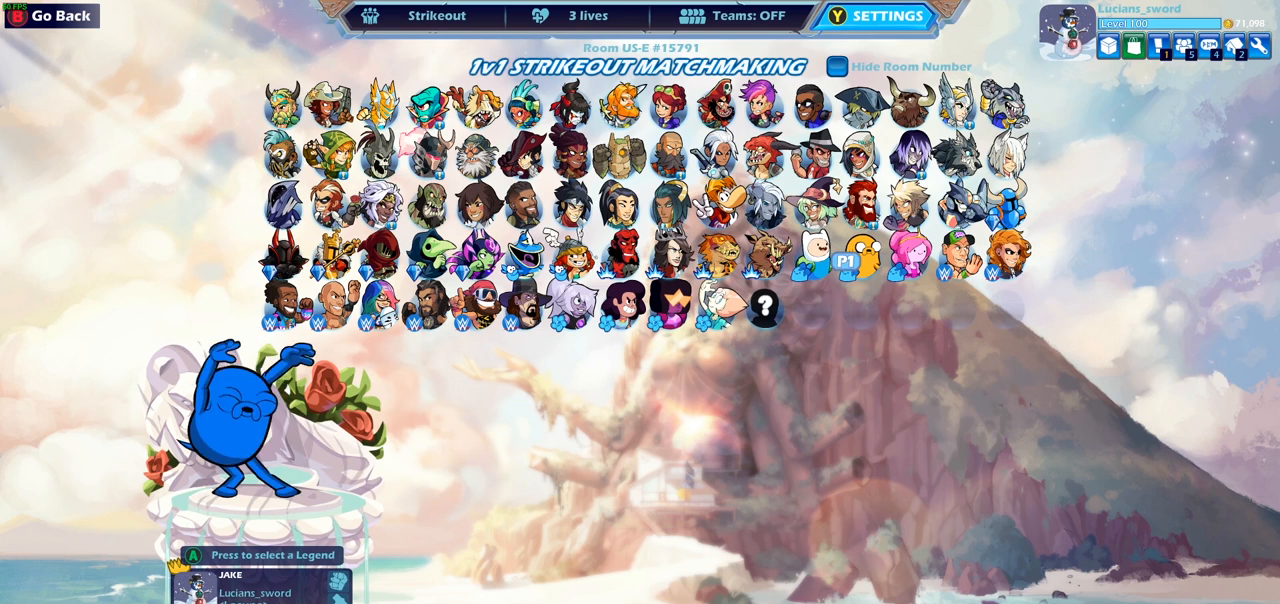
{"dt_ms": 500, "buttons": [], "left_stick": "center", "right_stick": "center", "events": [[33, "DPAD_RIGHT", "up"], [117, "DPAD_RIGHT", "down"], [217, "DPAD_RIGHT", "up"], [367, "DPAD_LEFT", "down"], [467, "DPAD_LEFT", "up"]]}
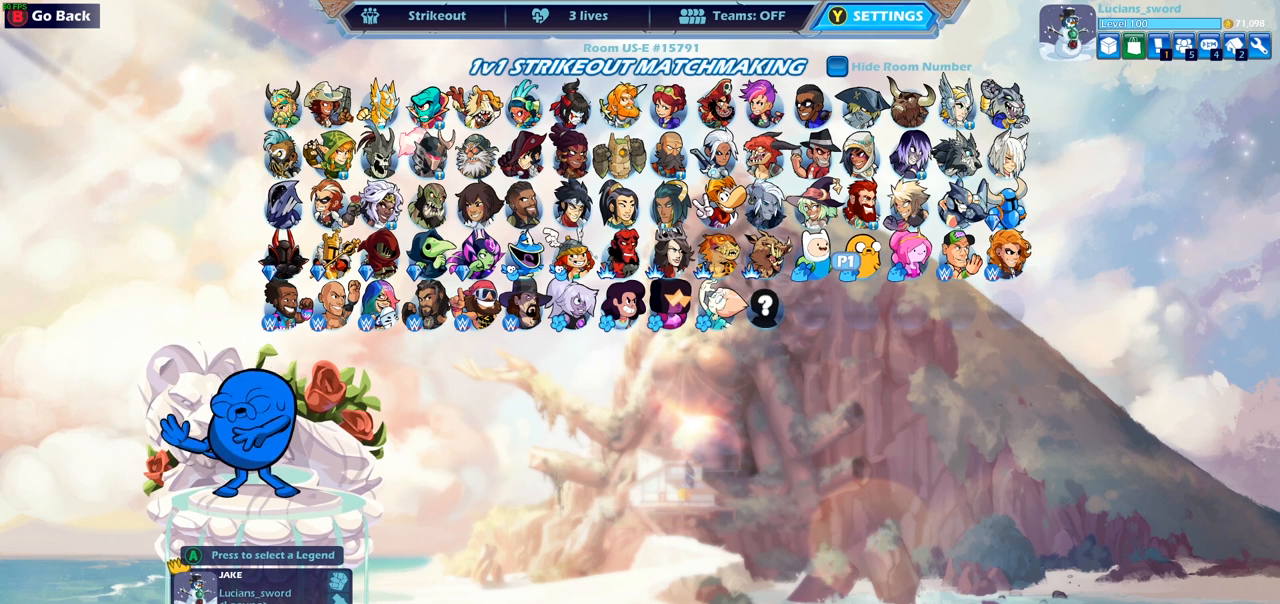
{"dt_ms": 500, "buttons": [], "left_stick": "center", "right_stick": "center", "events": []}
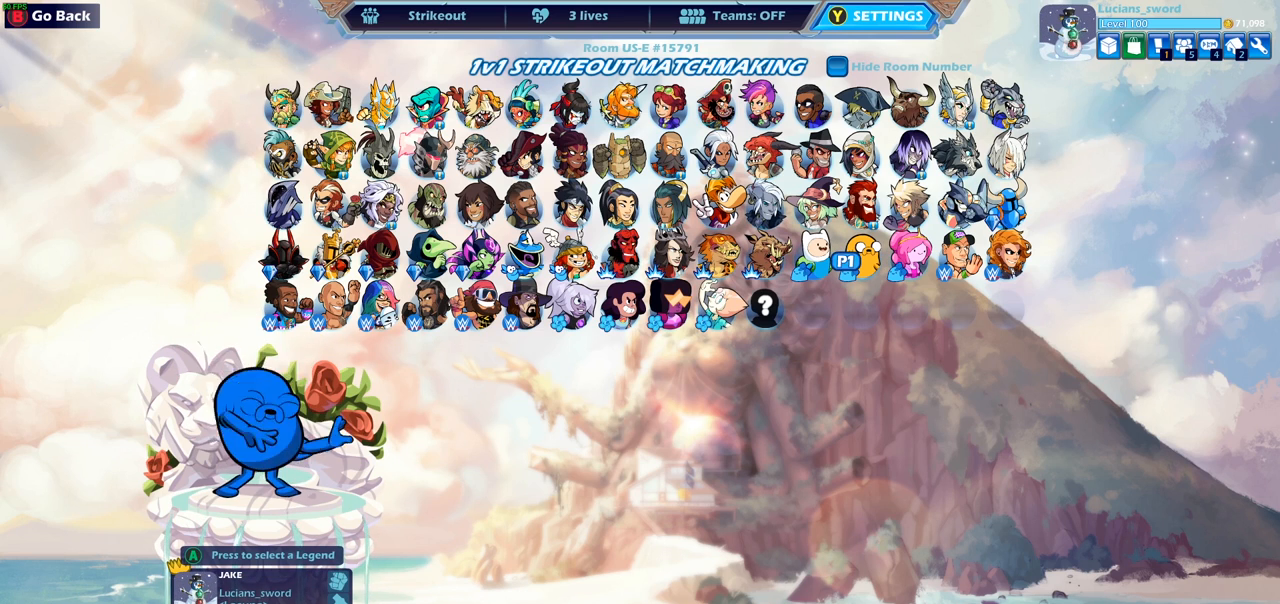
{"dt_ms": 500, "buttons": [], "left_stick": "center", "right_stick": "center", "events": []}
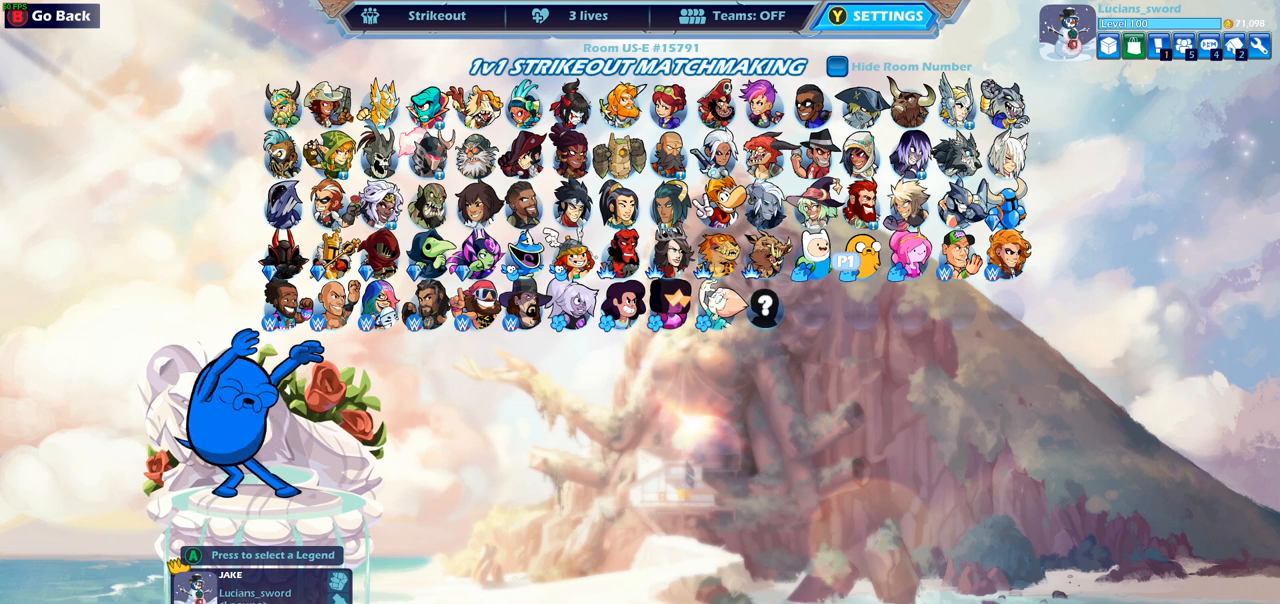
{"dt_ms": 500, "buttons": [], "left_stick": "center", "right_stick": "center", "events": [[183, "CROSS", "down"], [283, "CROSS", "up"]]}
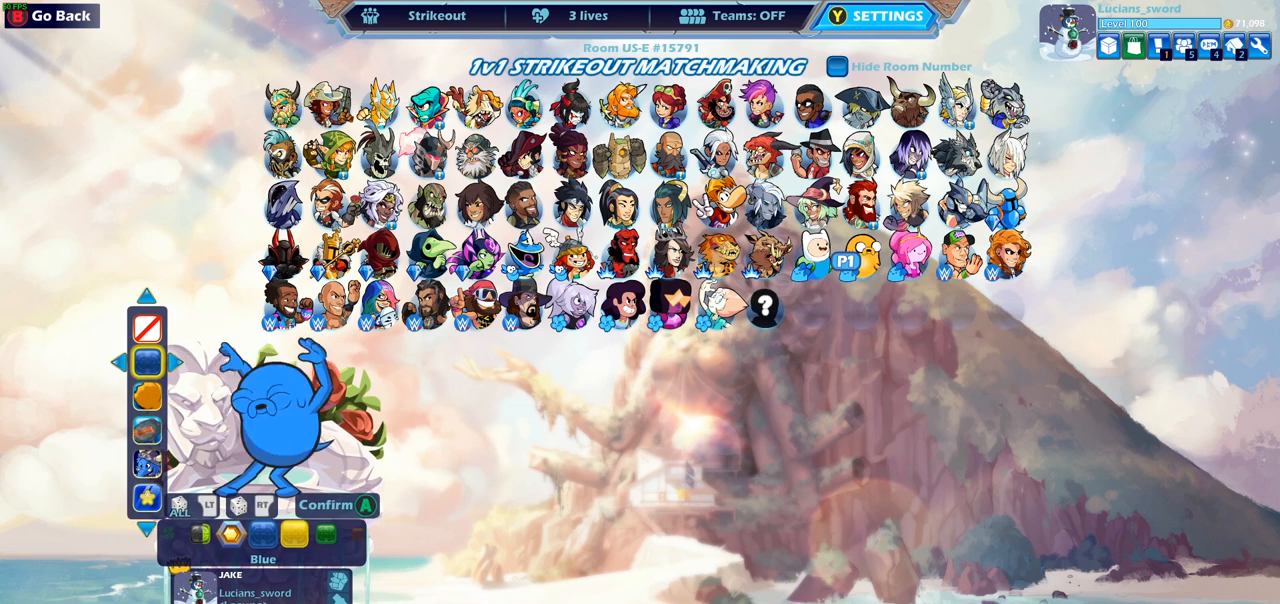
{"dt_ms": 500, "buttons": [], "left_stick": "center", "right_stick": "center", "events": []}
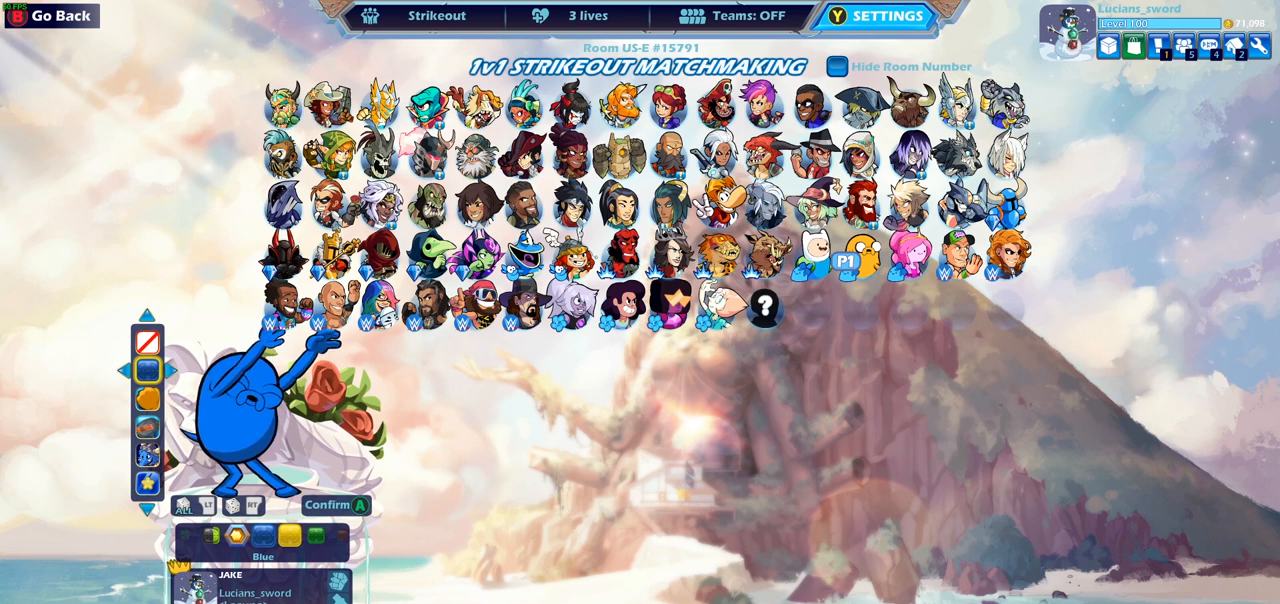
{"dt_ms": 500, "buttons": [], "left_stick": "center", "right_stick": "center", "events": [[133, "CROSS", "down"], [233, "CROSS", "up"]]}
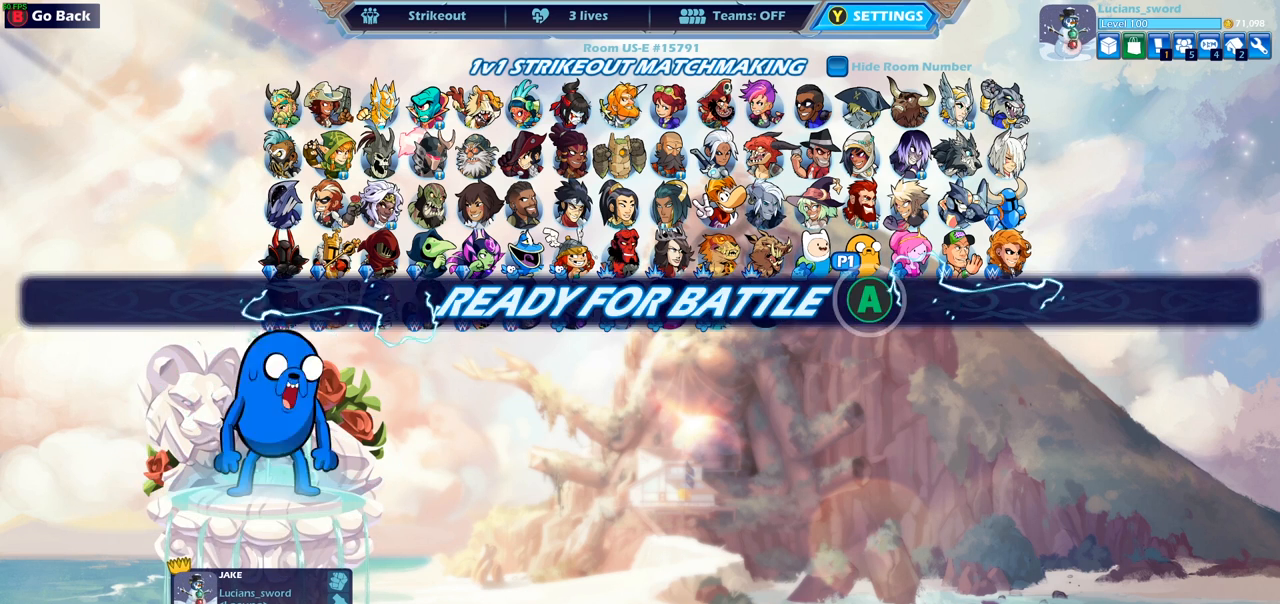
{"dt_ms": 500, "buttons": [], "left_stick": "center", "right_stick": "center", "events": [[217, "CROSS", "down"], [367, "CROSS", "up"]]}
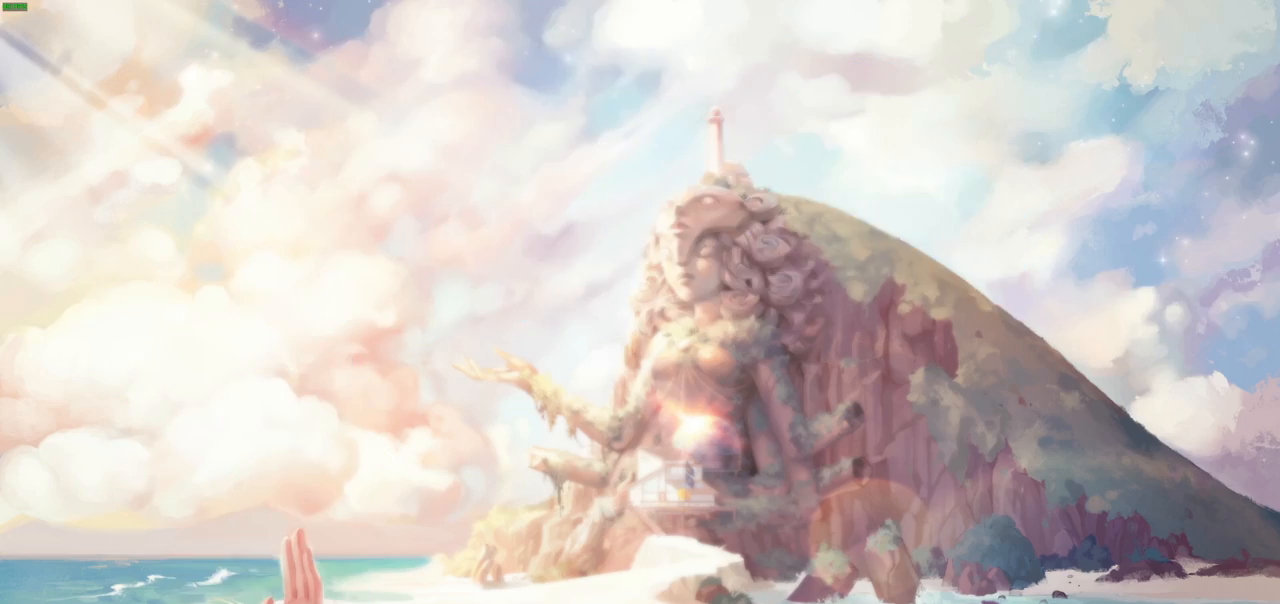
{"dt_ms": 500, "buttons": [], "left_stick": "center", "right_stick": "center", "events": []}
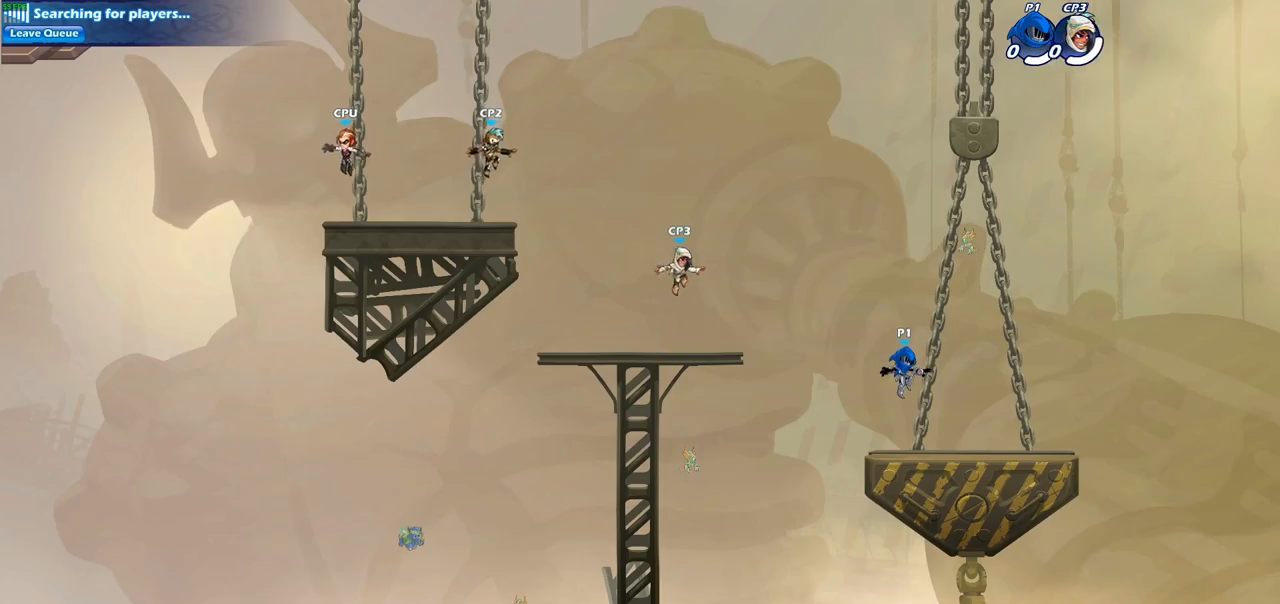
{"dt_ms": 500, "buttons": [], "left_stick": "right", "right_stick": "center", "events": [[367, "left_stick", "right"]]}
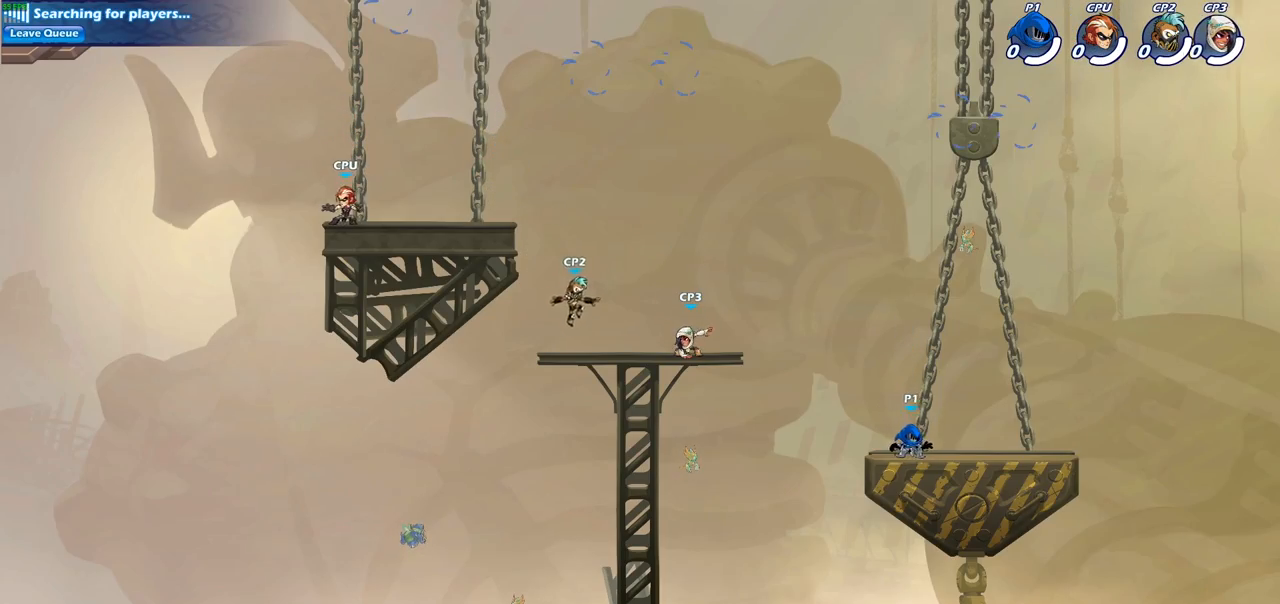
{"dt_ms": 500, "buttons": [], "left_stick": "left", "right_stick": "center", "events": [[33, "R2", "down"], [67, "CROSS", "down"], [150, "CROSS", "up"], [167, "left_stick", "left"], [200, "R2", "up"], [300, "R2", "down"], [433, "R2", "up"]]}
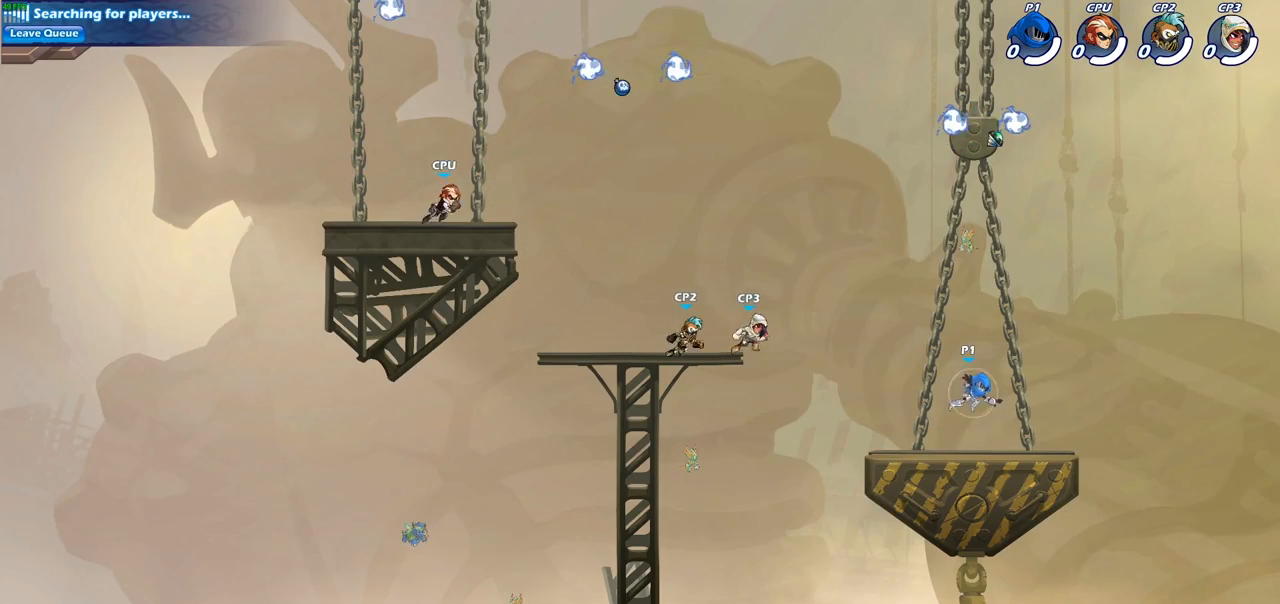
{"dt_ms": 500, "buttons": [], "left_stick": "up-right", "right_stick": "center", "events": [[33, "left_stick", "up-left"], [83, "CROSS", "down"], [150, "left_stick", "up-right"], [200, "CROSS", "up"], [317, "CROSS", "down"], [483, "CROSS", "up"]]}
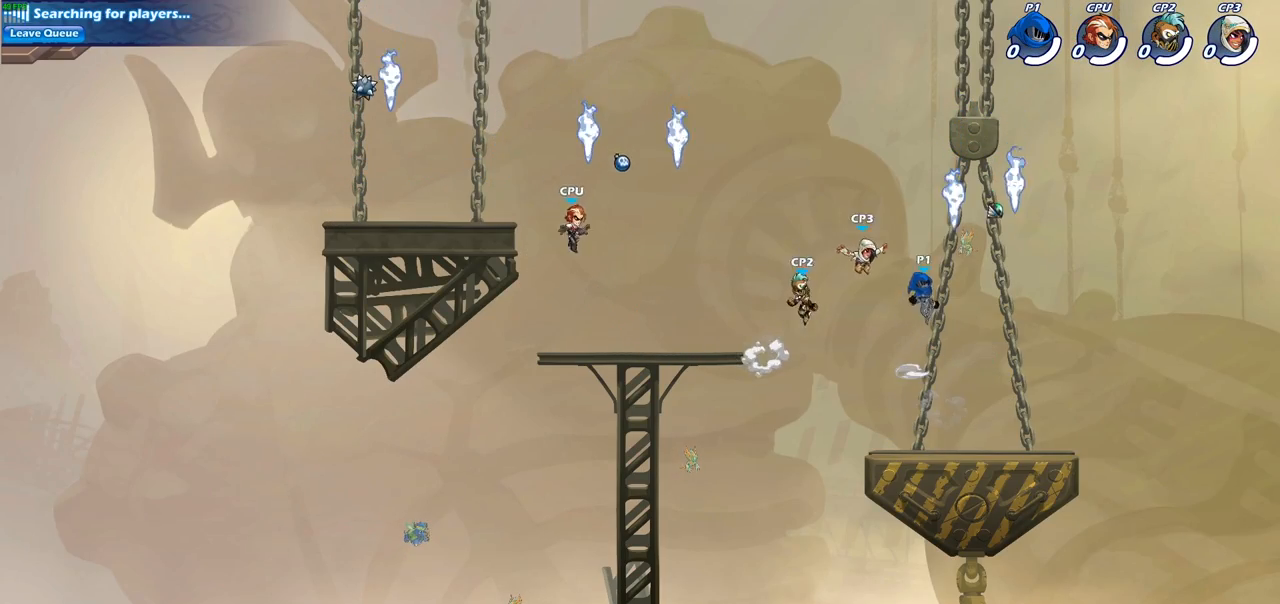
{"dt_ms": 500, "buttons": [], "left_stick": "down-left", "right_stick": "center", "events": [[117, "R1", "down"], [133, "left_stick", "down-right"], [183, "left_stick", "down-left"], [217, "R1", "up"], [433, "SQUARE", "down"], [483, "SQUARE", "up"]]}
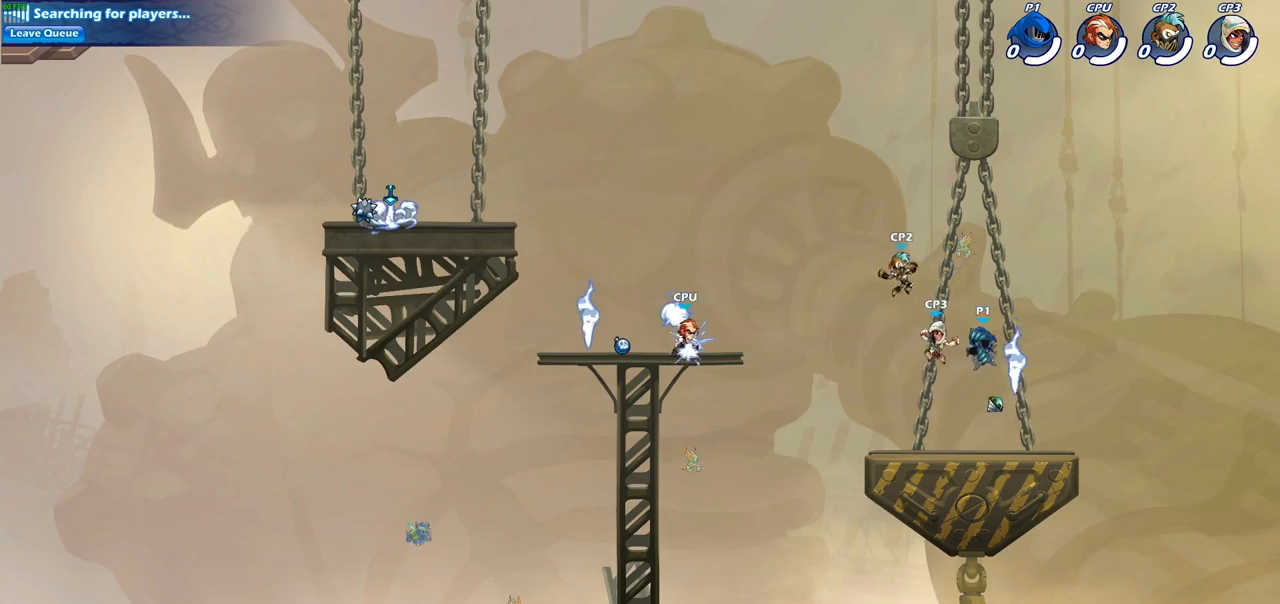
{"dt_ms": 500, "buttons": [], "left_stick": "center", "right_stick": "center", "events": [[17, "left_stick", "center"]]}
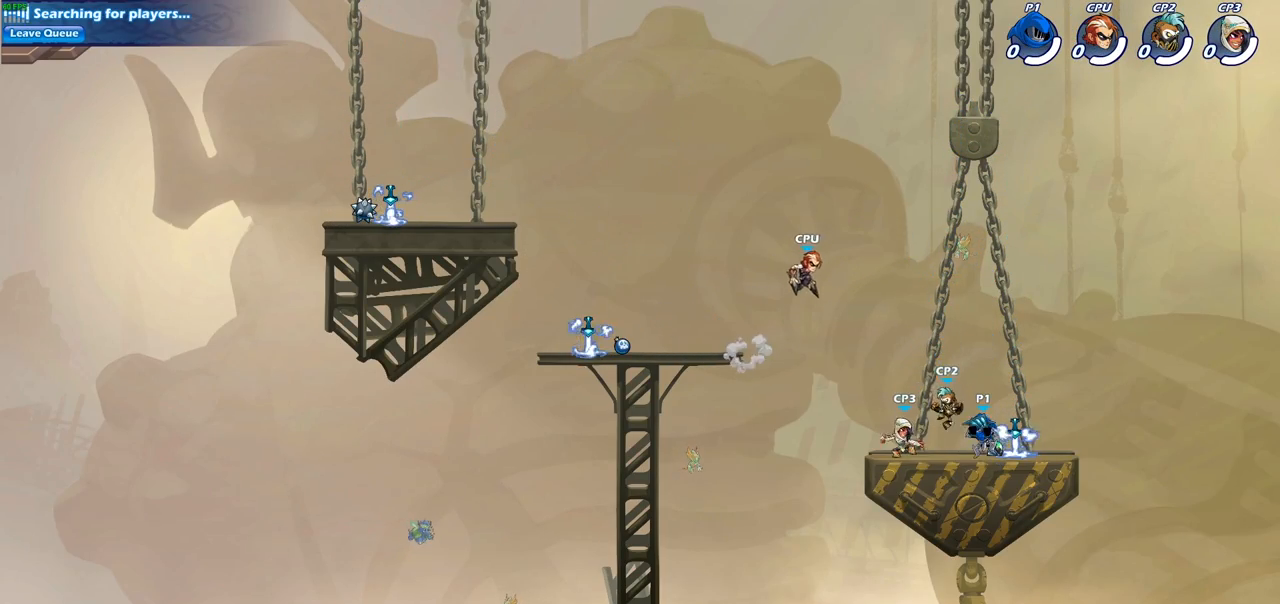
{"dt_ms": 500, "buttons": [], "left_stick": "center", "right_stick": "center", "events": [[133, "SQUARE", "down"], [217, "SQUARE", "up"], [317, "SQUARE", "down"], [400, "SQUARE", "up"]]}
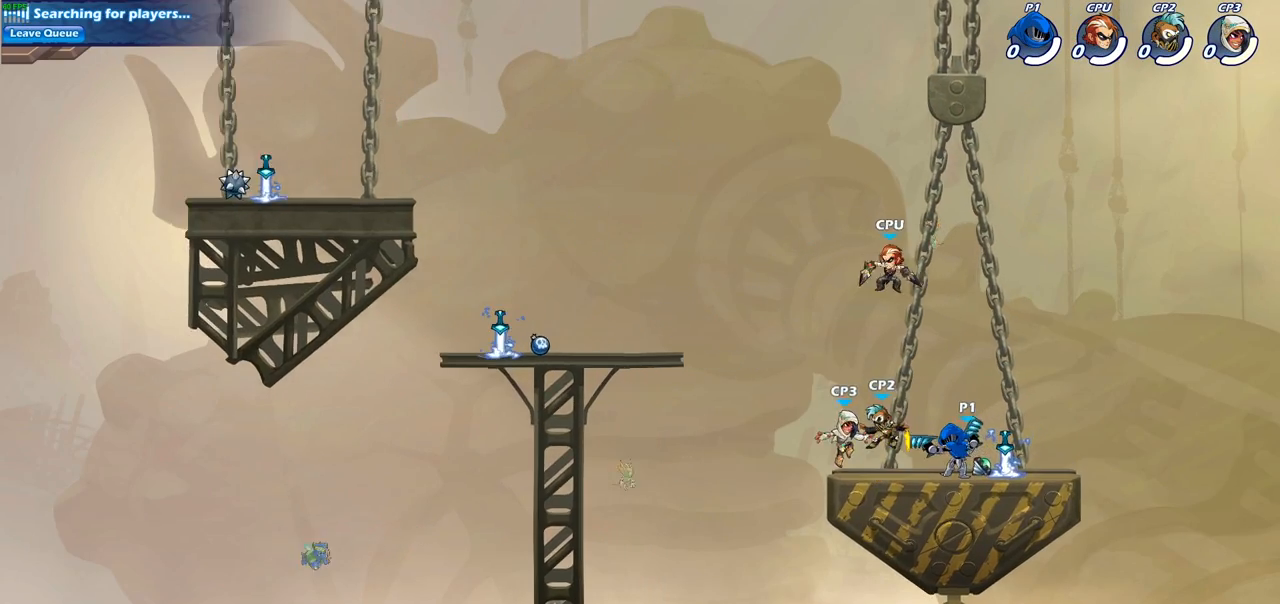
{"dt_ms": 500, "buttons": [], "left_stick": "center", "right_stick": "center", "events": [[17, "SQUARE", "down"], [100, "SQUARE", "up"], [217, "SQUARE", "down"], [300, "SQUARE", "up"], [417, "SQUARE", "down"], [450, "SQUARE", "up"]]}
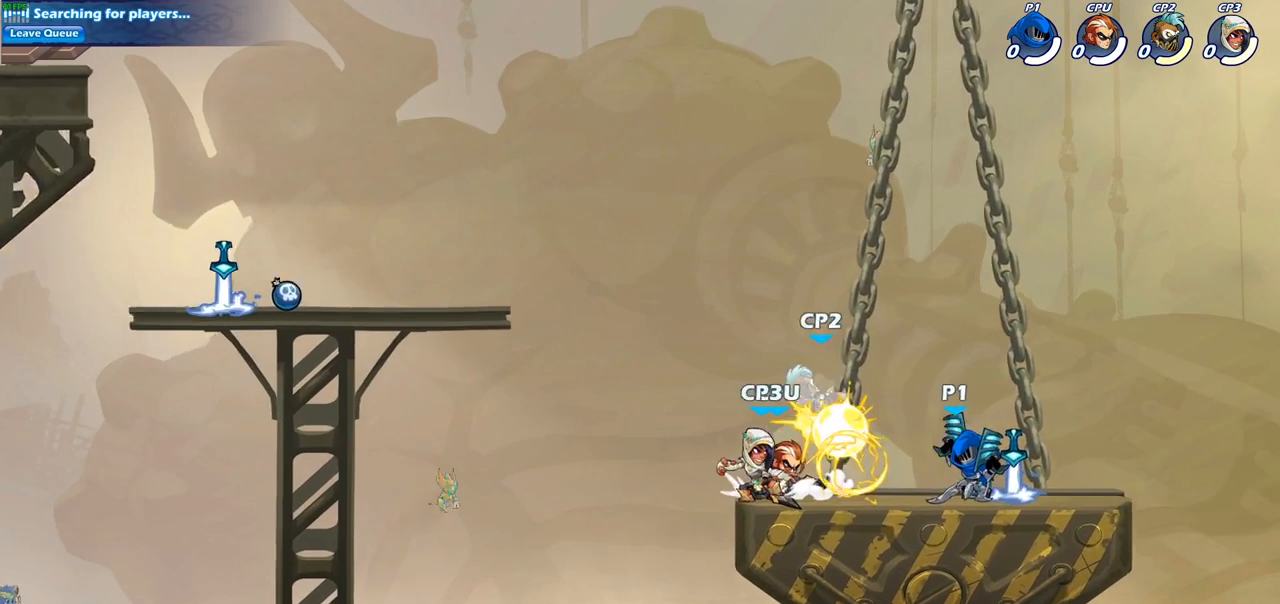
{"dt_ms": 500, "buttons": [], "left_stick": "center", "right_stick": "center", "events": [[317, "left_stick", "down-left"], [383, "SQUARE", "down"], [450, "SQUARE", "up"], [450, "left_stick", "center"]]}
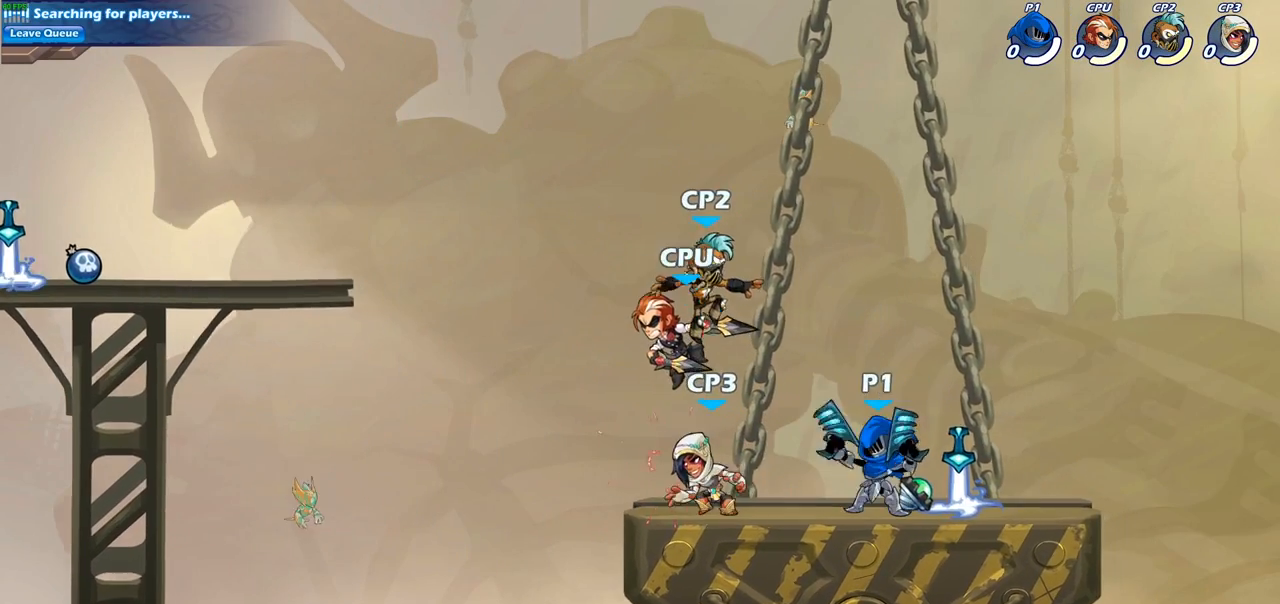
{"dt_ms": 500, "buttons": [], "left_stick": "center", "right_stick": "center", "events": []}
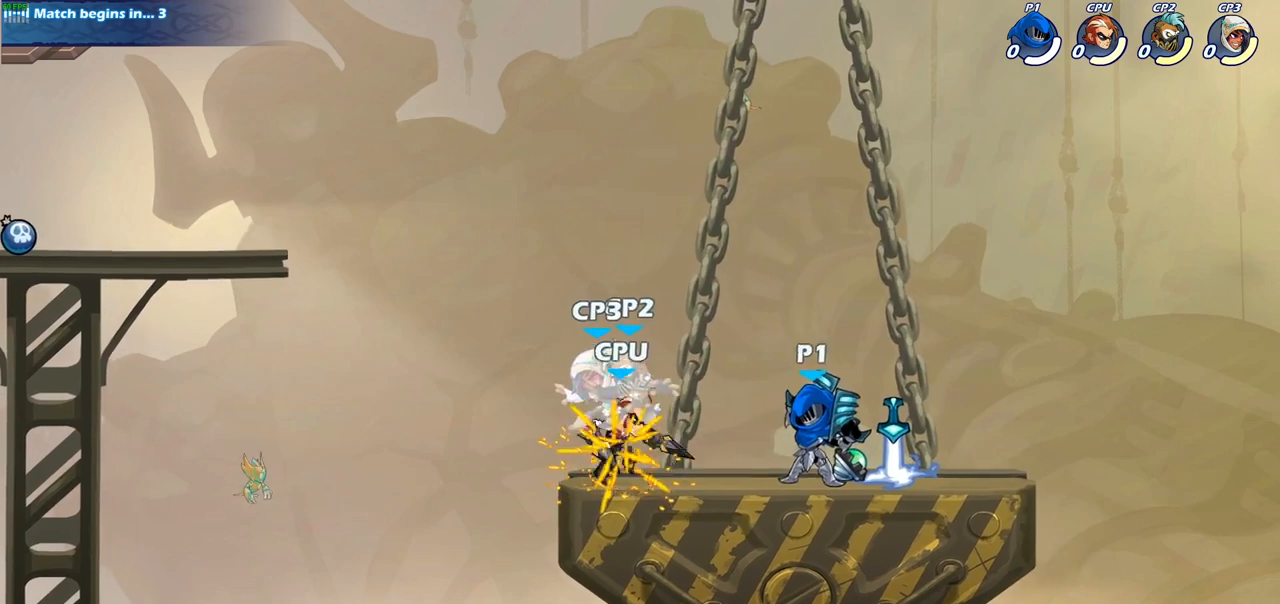
{"dt_ms": 500, "buttons": [], "left_stick": "center", "right_stick": "center", "events": [[67, "left_stick", "left"], [133, "SQUARE", "down"], [183, "left_stick", "center"], [217, "SQUARE", "up"]]}
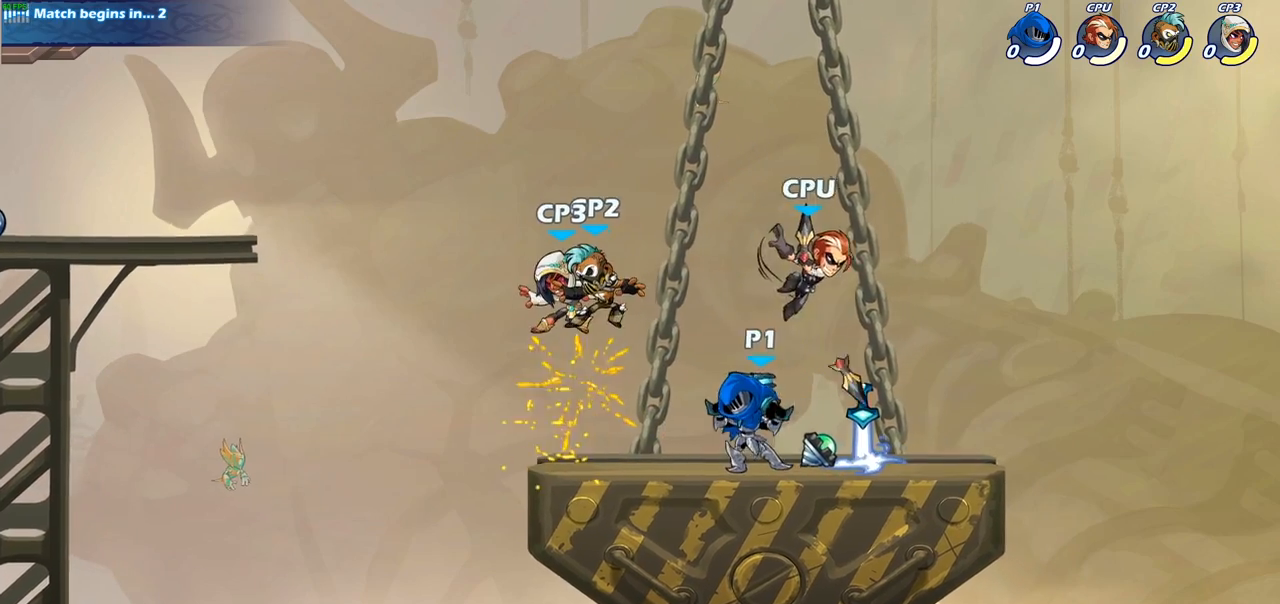
{"dt_ms": 500, "buttons": [], "left_stick": "left", "right_stick": "center", "events": [[67, "left_stick", "left"], [83, "CROSS", "down"], [117, "SQUARE", "down"], [200, "CROSS", "up"], [233, "SQUARE", "up"]]}
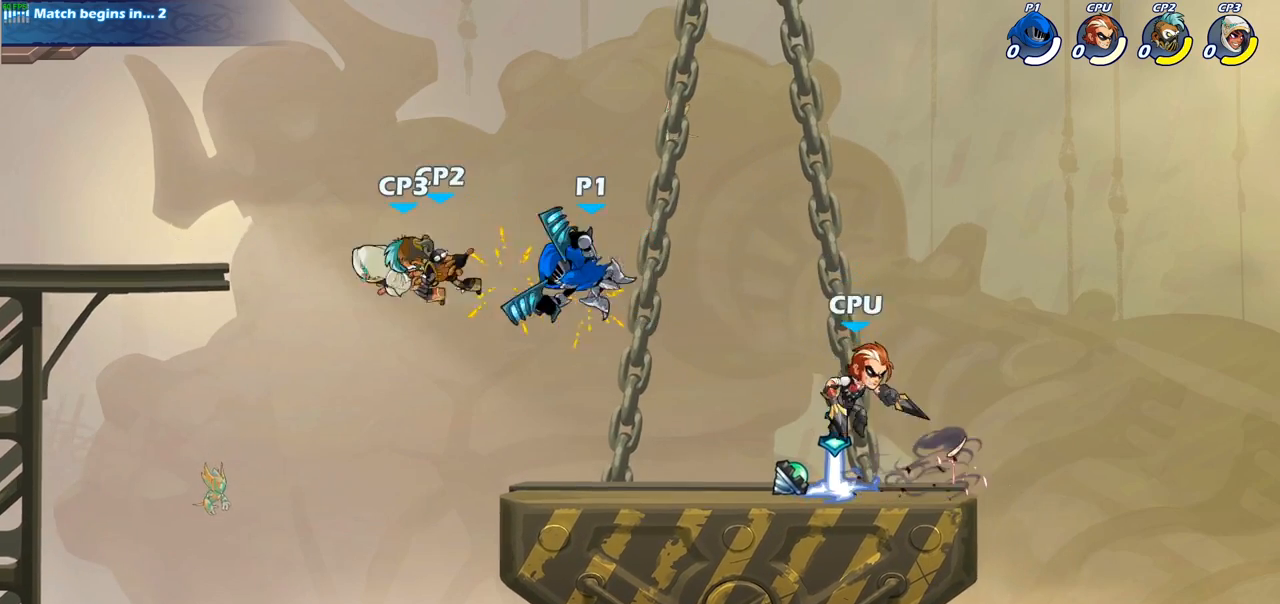
{"dt_ms": 500, "buttons": ["CIRCLE", "R2"], "left_stick": "down-left", "right_stick": "center", "events": [[233, "left_stick", "down-right"], [367, "left_stick", "down"], [433, "R2", "down"], [450, "CIRCLE", "down"], [483, "left_stick", "down-left"]]}
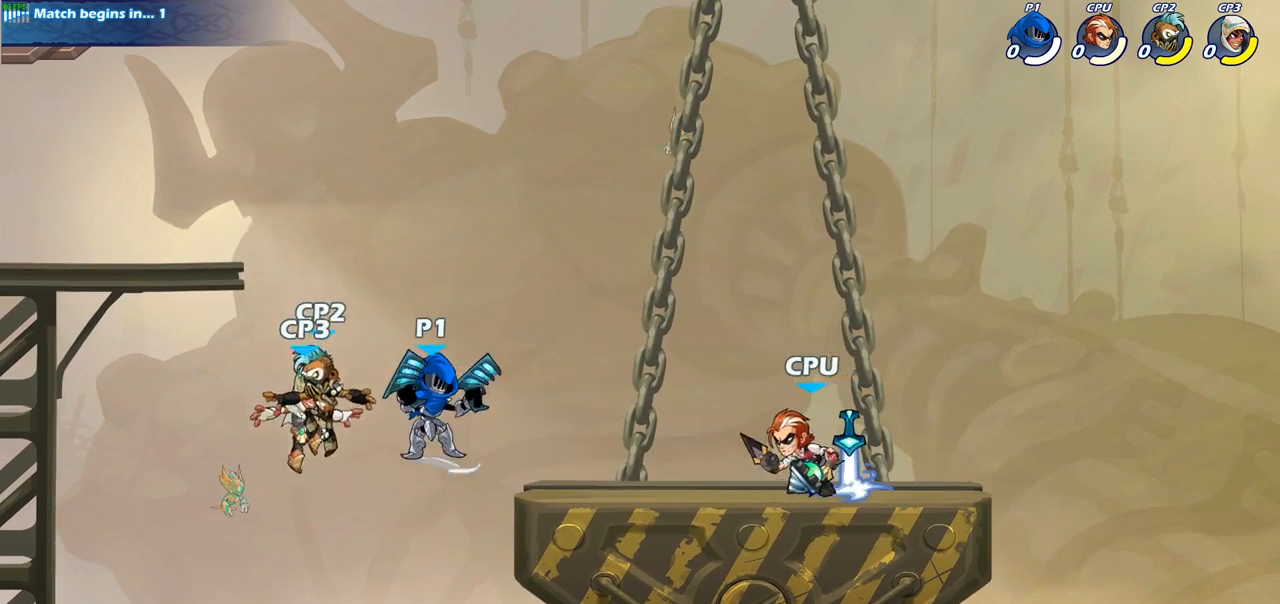
{"dt_ms": 500, "buttons": [], "left_stick": "center", "right_stick": "center", "events": [[83, "R2", "up"], [100, "CIRCLE", "up"], [350, "left_stick", "center"]]}
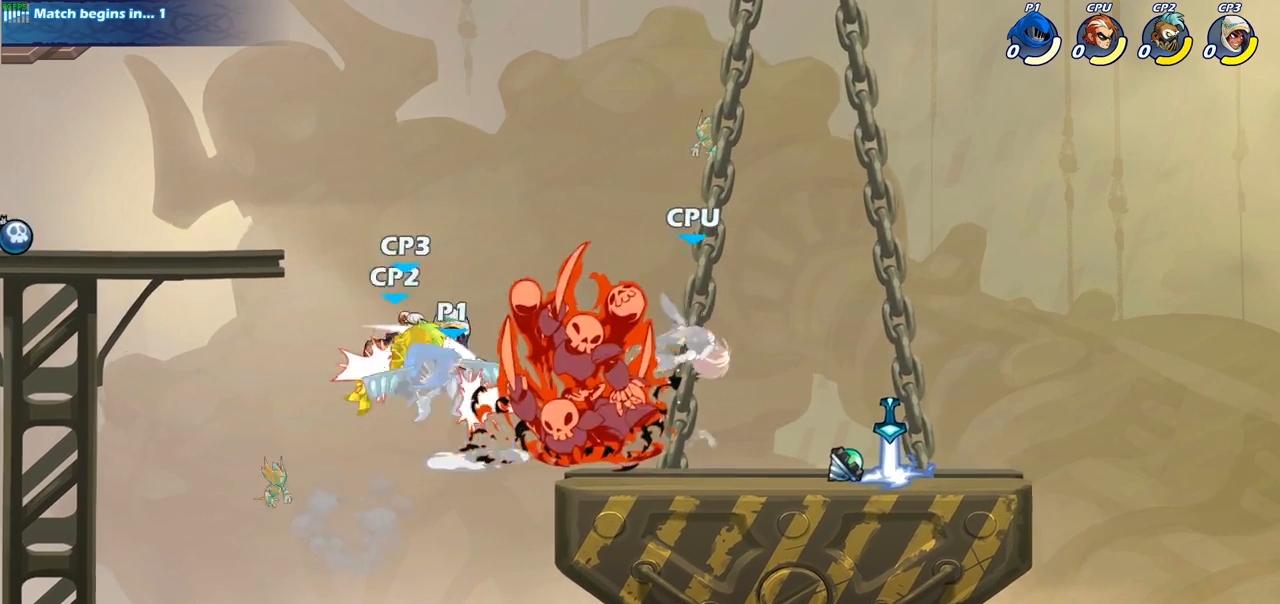
{"dt_ms": 1000, "buttons": [], "left_stick": "left", "right_stick": "center", "events": [[167, "left_stick", "right"], [300, "left_stick", "up-right"], [367, "R2", "down"], [750, "R2", "up"], [867, "left_stick", "up-left"], [917, "left_stick", "left"]]}
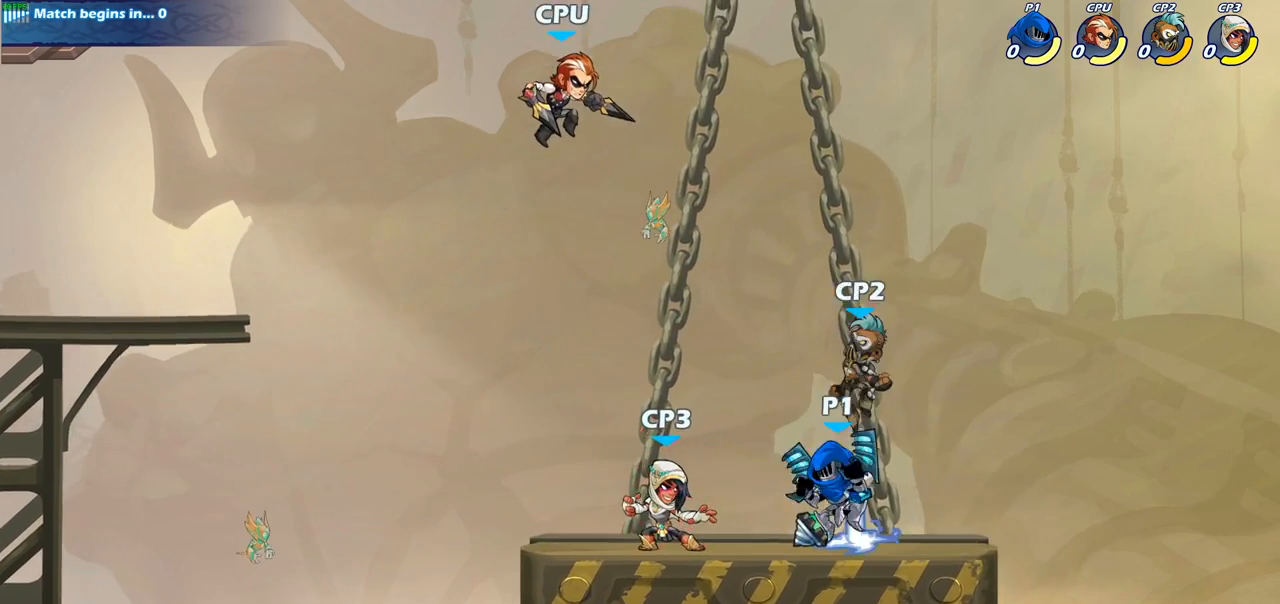
{"dt_ms": 500, "buttons": [], "left_stick": "center", "right_stick": "center", "events": [[67, "left_stick", "center"], [167, "R2", "down"], [217, "CROSS", "down"], [300, "R2", "up"], [400, "CROSS", "up"]]}
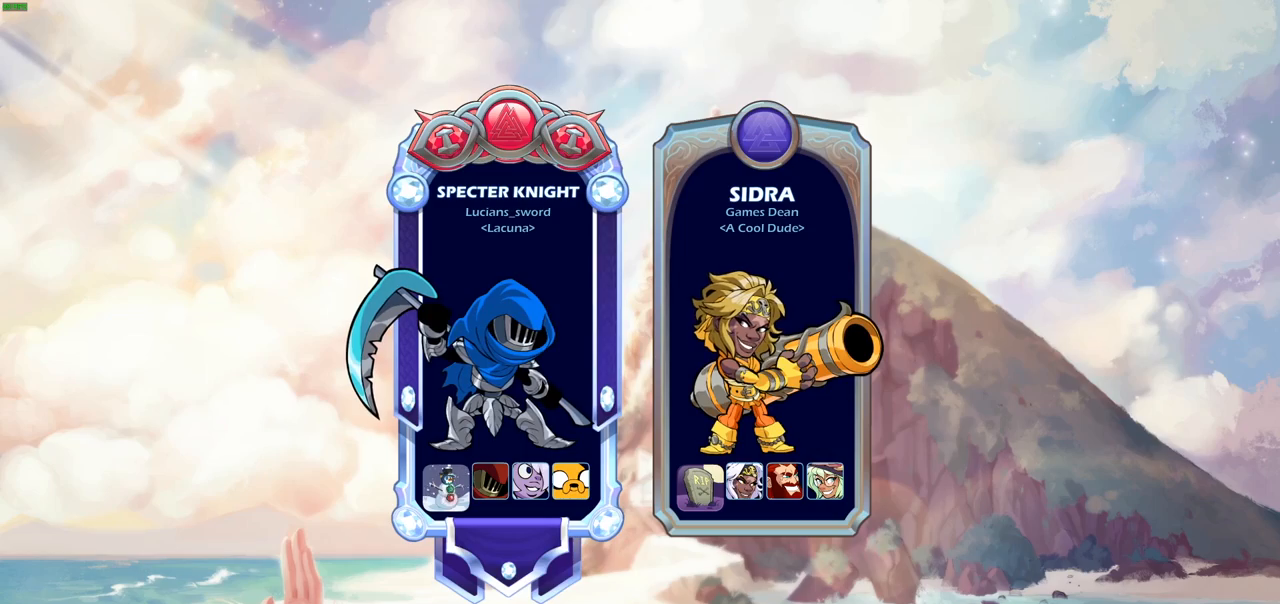
{"dt_ms": 500, "buttons": [], "left_stick": "center", "right_stick": "center", "events": [[50, "CROSS", "down"], [233, "CROSS", "up"]]}